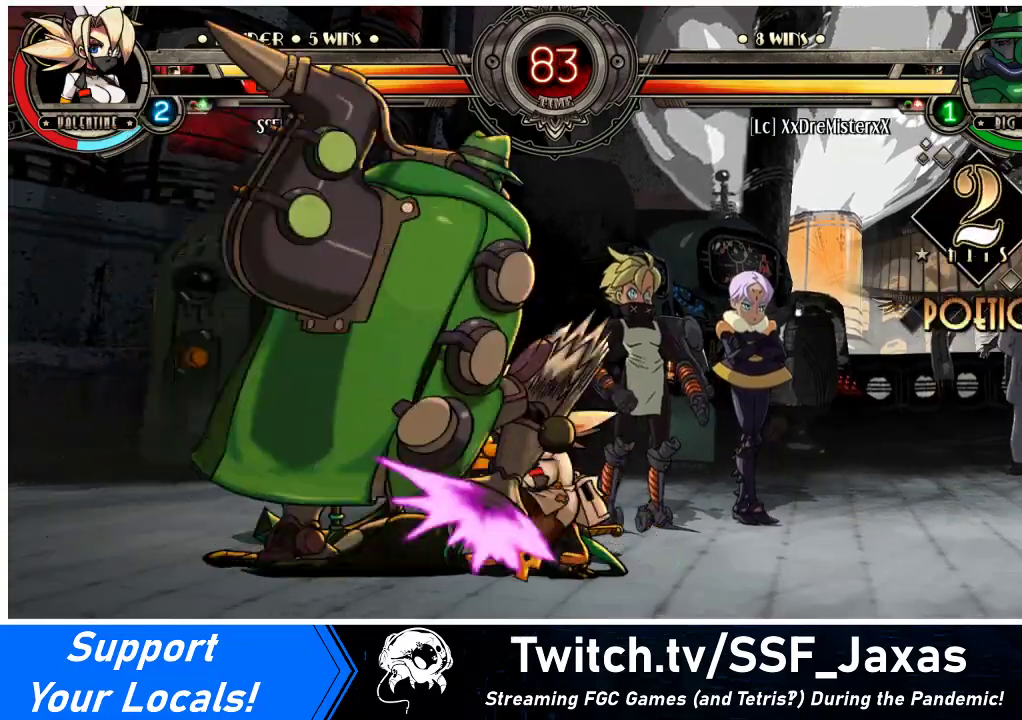
Gameplay with a controller (arcade stick); each line is a JSON object with the inputs held at the frame after it. "events" lists button and stick changes between this image and that frame as [ms after this image, input, new state], when the widget could be followed in between. Not read: L3 R3.
{"buttons": ["SQUARE", "TRIANGLE", "DPAD_DOWN", "DPAD_RIGHT"], "events": [[433, "SQUARE", "down"], [433, "TRIANGLE", "down"]]}
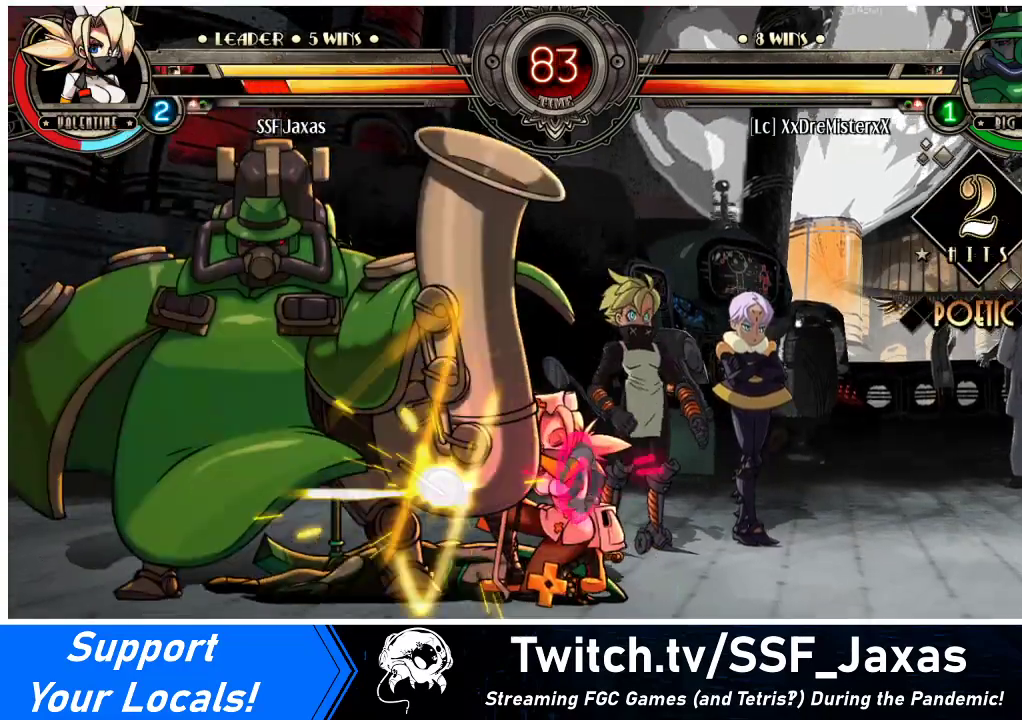
{"buttons": ["DPAD_UP", "DPAD_RIGHT"], "events": [[67, "SQUARE", "up"], [67, "TRIANGLE", "up"], [433, "DPAD_DOWN", "up"], [433, "DPAD_UP", "down"]]}
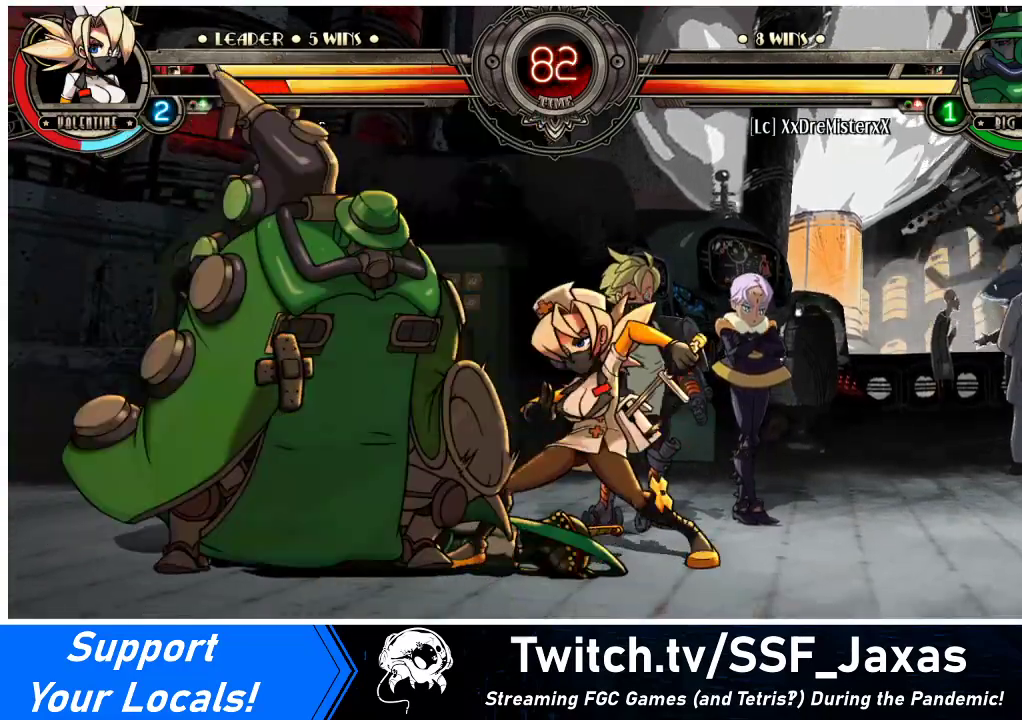
{"buttons": ["DPAD_DOWN", "DPAD_RIGHT"], "events": [[67, "DPAD_UP", "up"], [400, "DPAD_DOWN", "down"]]}
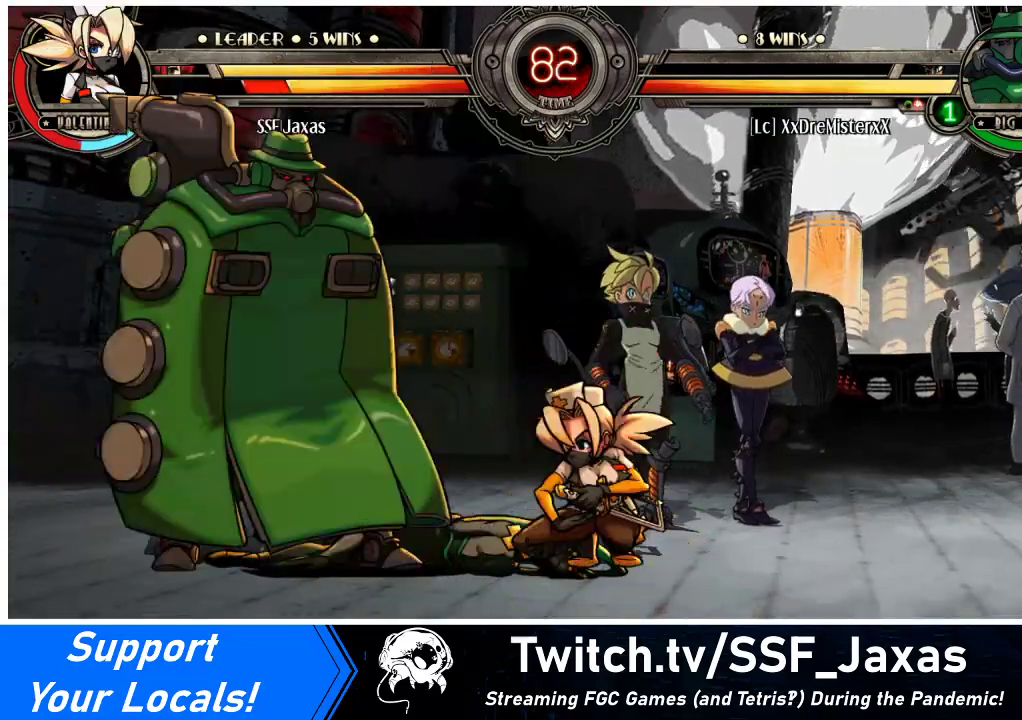
{"buttons": ["DPAD_DOWN", "DPAD_RIGHT"], "events": []}
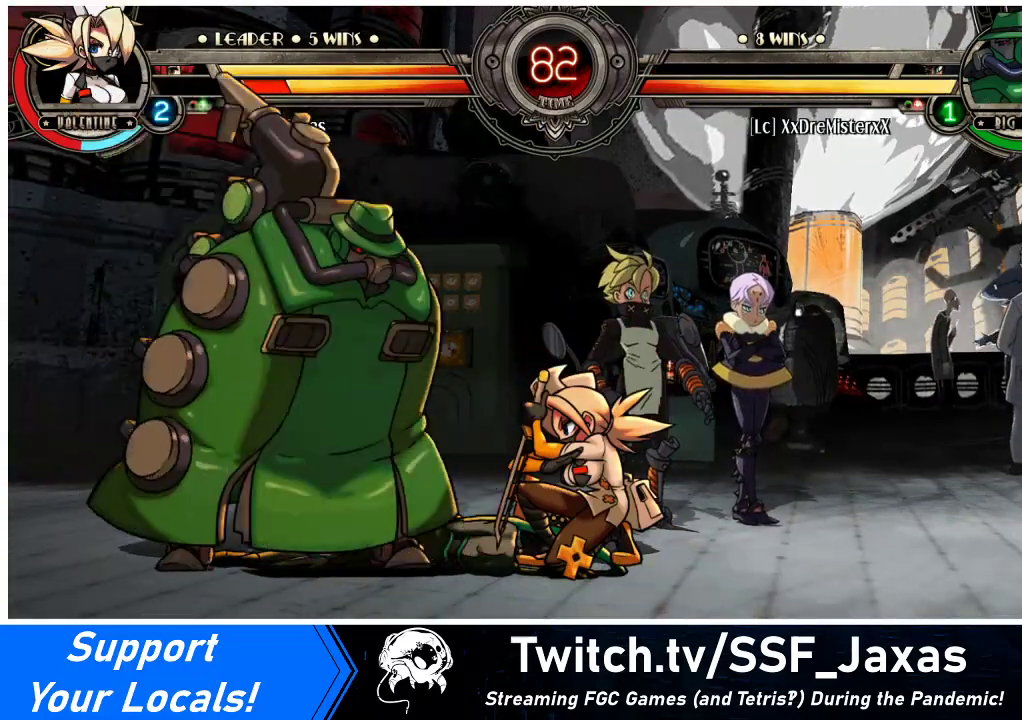
{"buttons": [], "events": [[67, "CROSS", "down"], [167, "DPAD_RIGHT", "up"], [200, "CROSS", "up"], [200, "DPAD_DOWN", "up"], [267, "CIRCLE", "down"], [433, "CIRCLE", "up"]]}
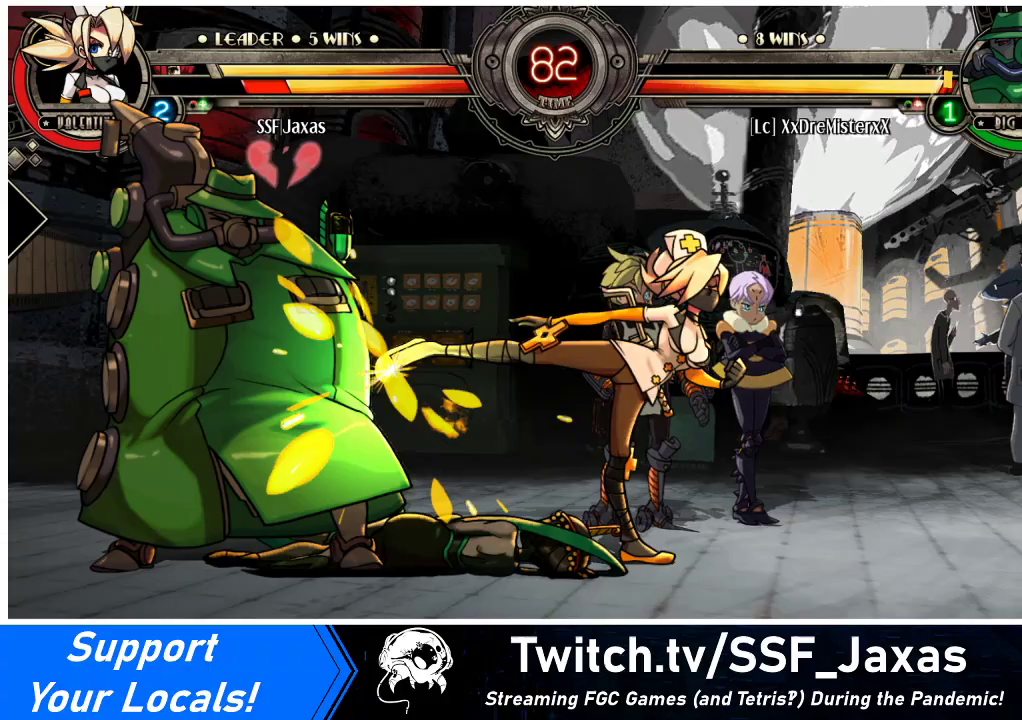
{"buttons": ["R2", "DPAD_LEFT"], "events": [[100, "R1", "down"], [333, "R1", "up"], [367, "DPAD_DOWN", "down"], [433, "DPAD_LEFT", "down"], [467, "DPAD_DOWN", "up"], [500, "R2", "down"]]}
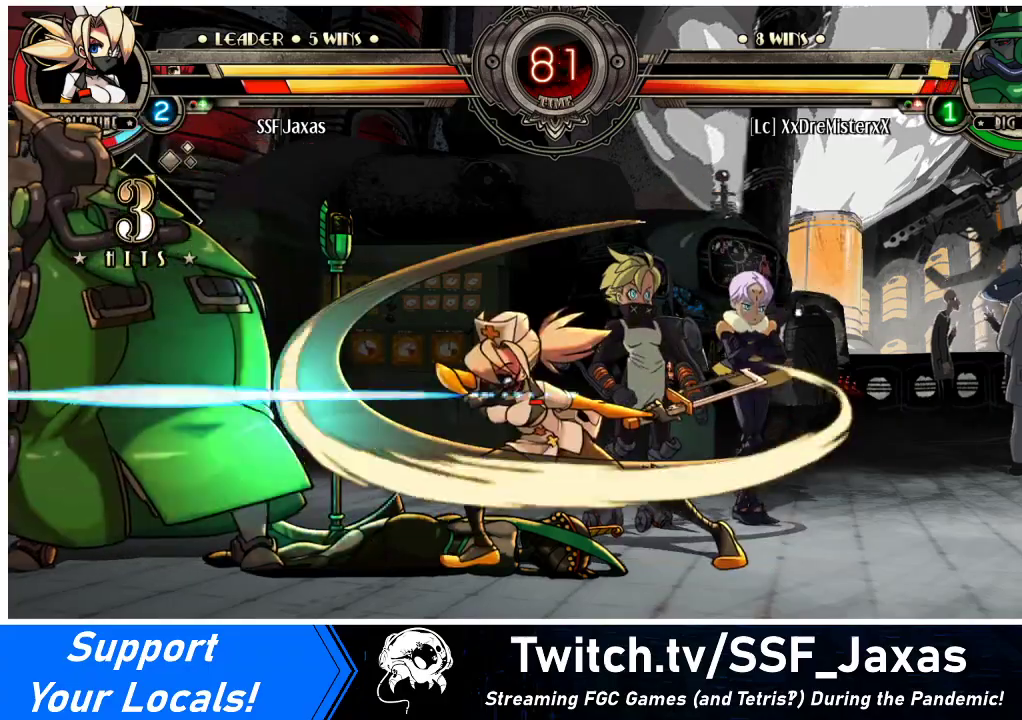
{"buttons": [], "events": [[67, "DPAD_LEFT", "up"], [167, "R2", "up"]]}
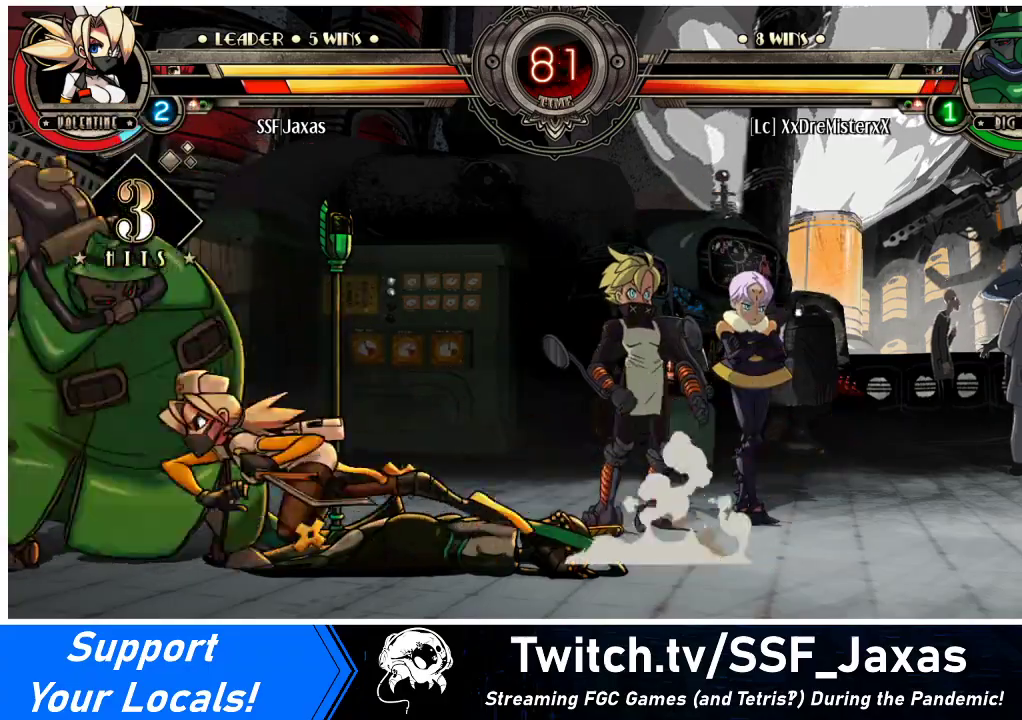
{"buttons": ["DPAD_DOWN"], "events": [[200, "DPAD_DOWN", "down"]]}
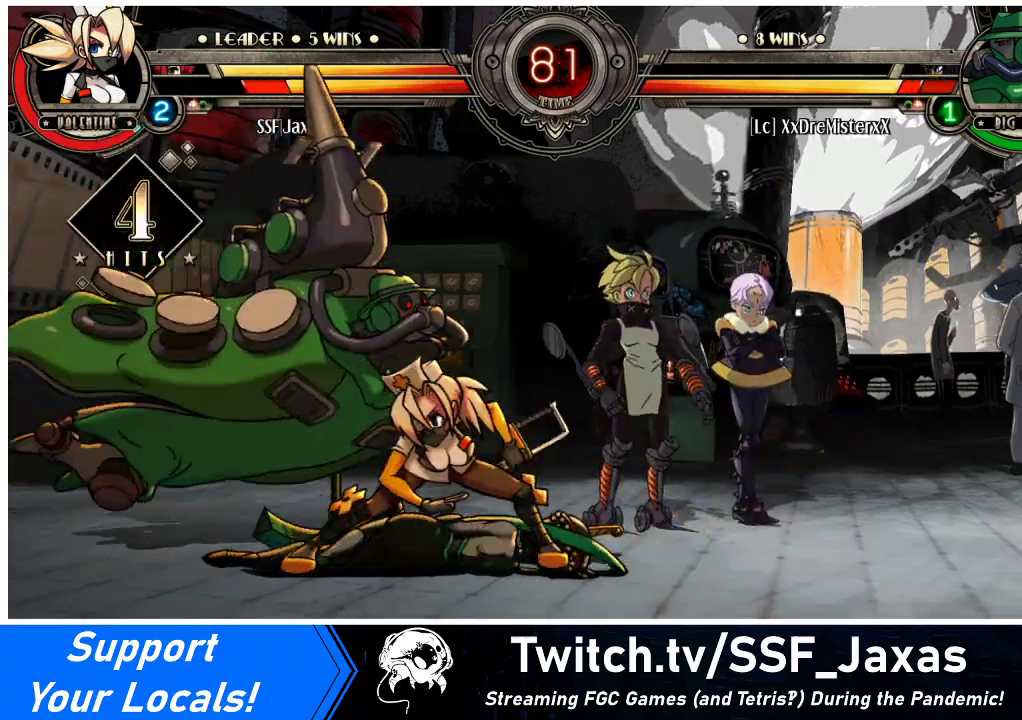
{"buttons": ["DPAD_UP"], "events": [[200, "R1", "down"], [367, "DPAD_DOWN", "up"], [367, "DPAD_UP", "down"], [433, "R1", "up"]]}
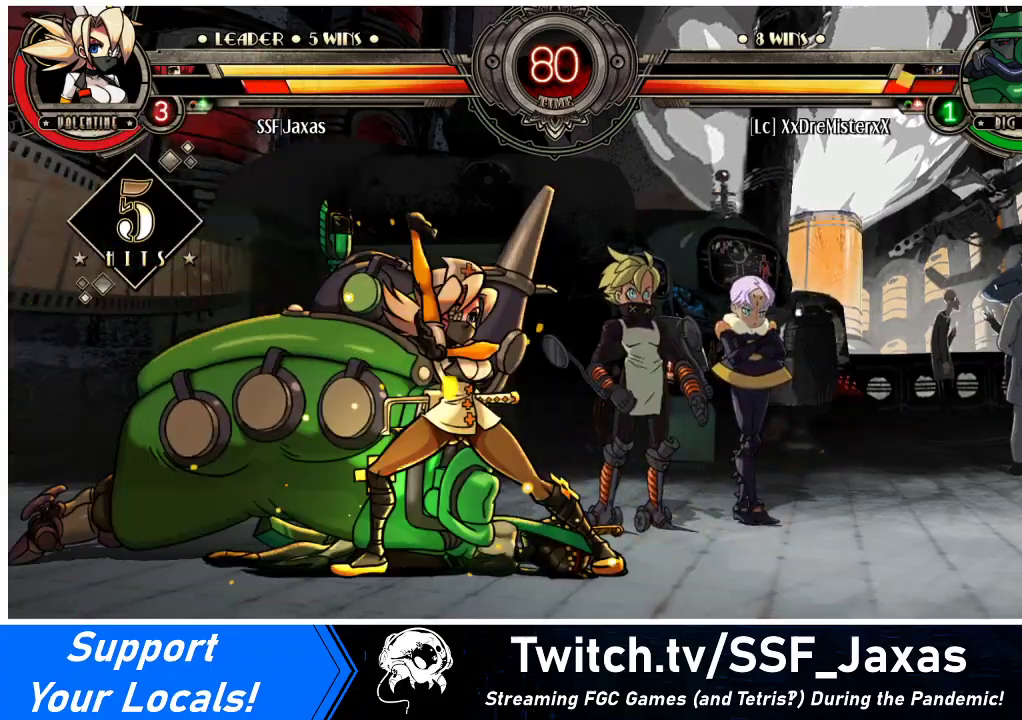
{"buttons": [], "events": [[33, "DPAD_UP", "up"], [67, "DPAD_DOWN", "down"], [133, "DPAD_LEFT", "down"], [167, "CROSS", "down"], [167, "DPAD_DOWN", "up"], [200, "DPAD_LEFT", "up"], [267, "CROSS", "up"]]}
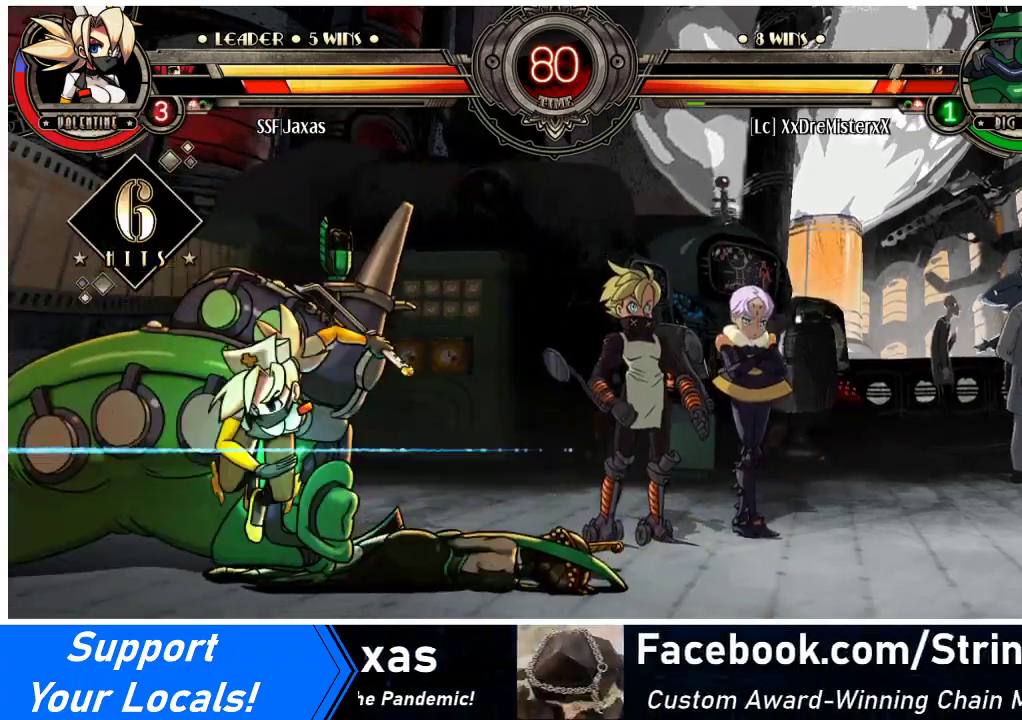
{"buttons": ["R1"], "events": [[267, "DPAD_LEFT", "down"], [300, "DPAD_LEFT", "up"], [333, "DPAD_LEFT", "down"], [433, "R1", "down"], [500, "DPAD_LEFT", "up"]]}
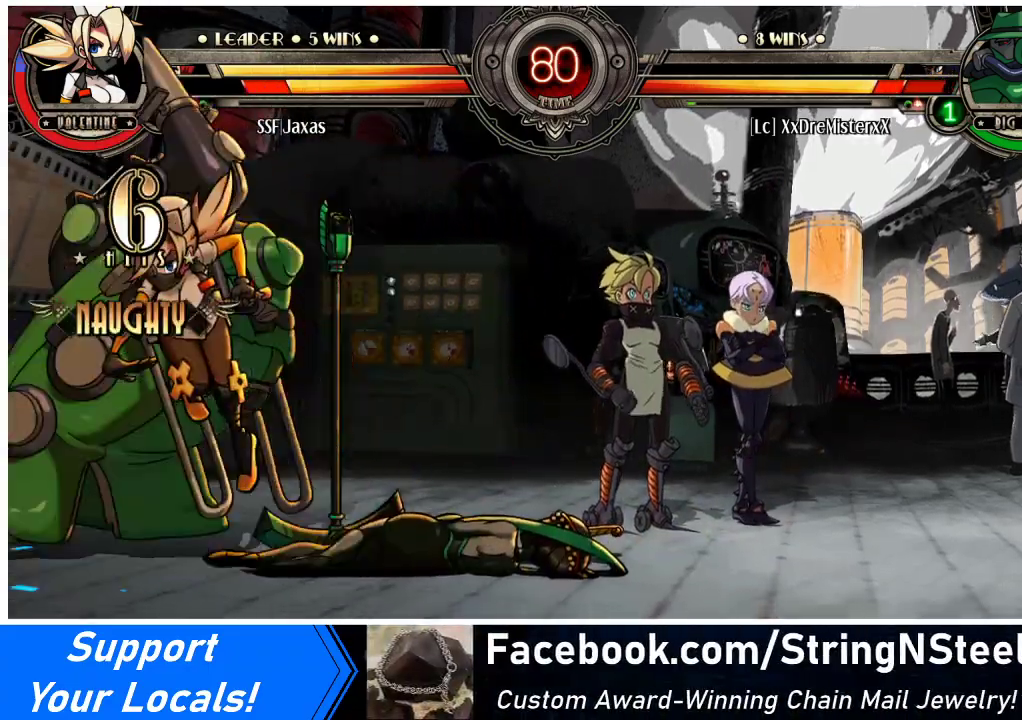
{"buttons": ["DPAD_RIGHT"], "events": [[67, "R1", "up"], [200, "R2", "down"], [367, "R2", "up"], [400, "DPAD_RIGHT", "down"]]}
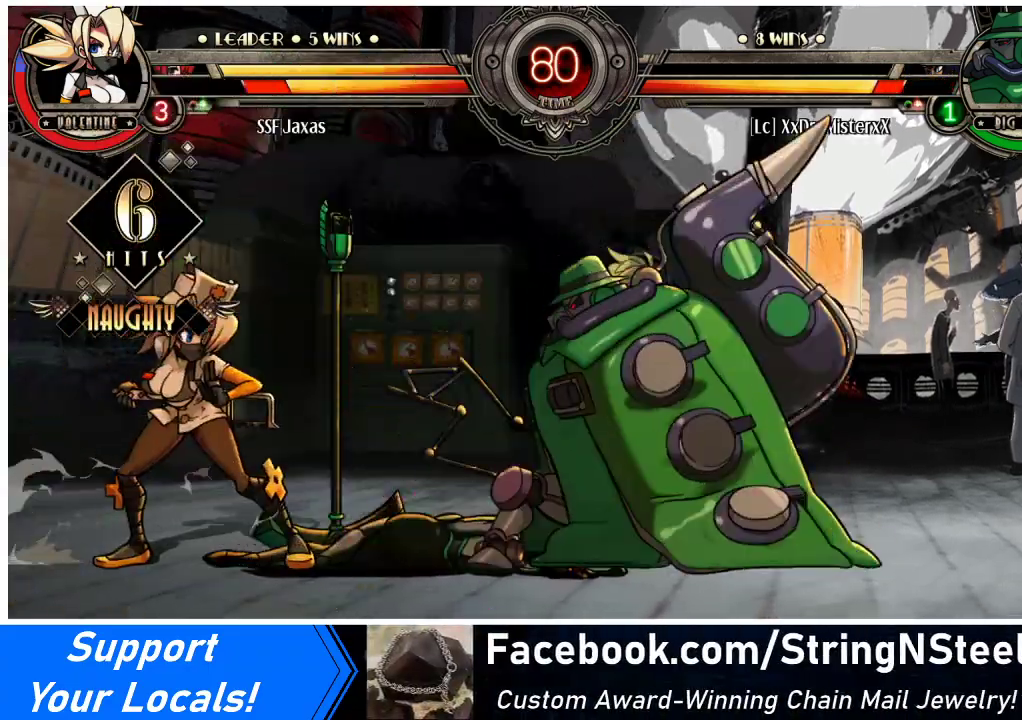
{"buttons": ["DPAD_LEFT"], "events": [[67, "DPAD_RIGHT", "up"], [100, "DPAD_RIGHT", "down"], [200, "DPAD_RIGHT", "up"], [233, "DPAD_LEFT", "down"], [233, "DPAD_UP", "down"], [300, "DPAD_UP", "up"], [400, "DPAD_LEFT", "up"], [467, "DPAD_LEFT", "down"]]}
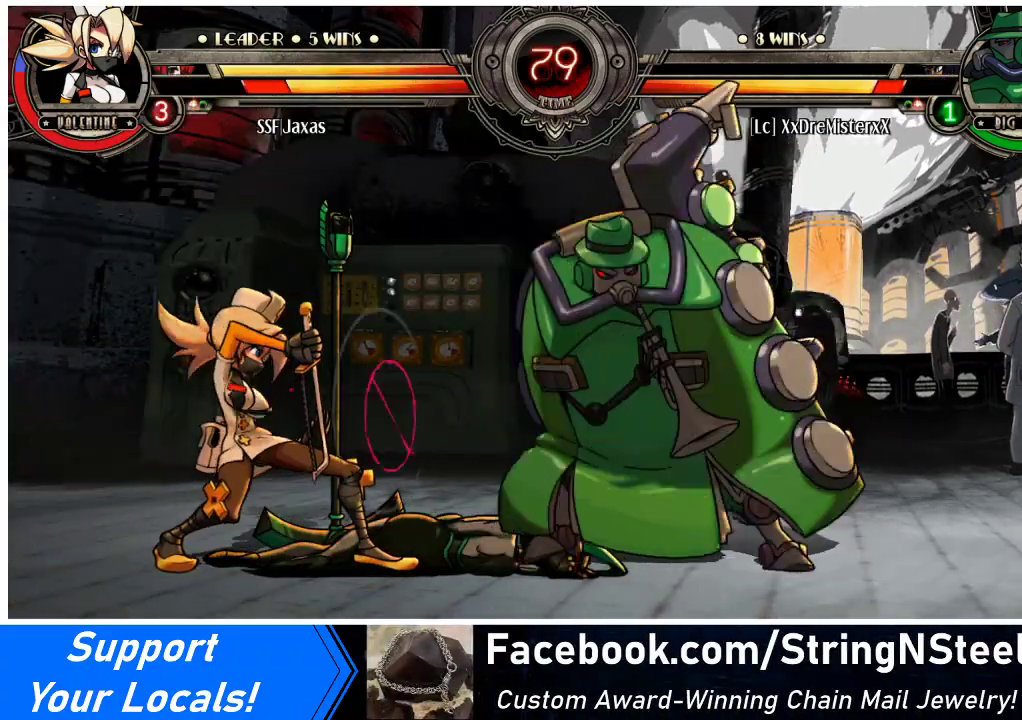
{"buttons": ["DPAD_LEFT"], "events": [[33, "DPAD_LEFT", "up"], [67, "DPAD_LEFT", "down"], [200, "DPAD_LEFT", "up"], [267, "DPAD_LEFT", "down"]]}
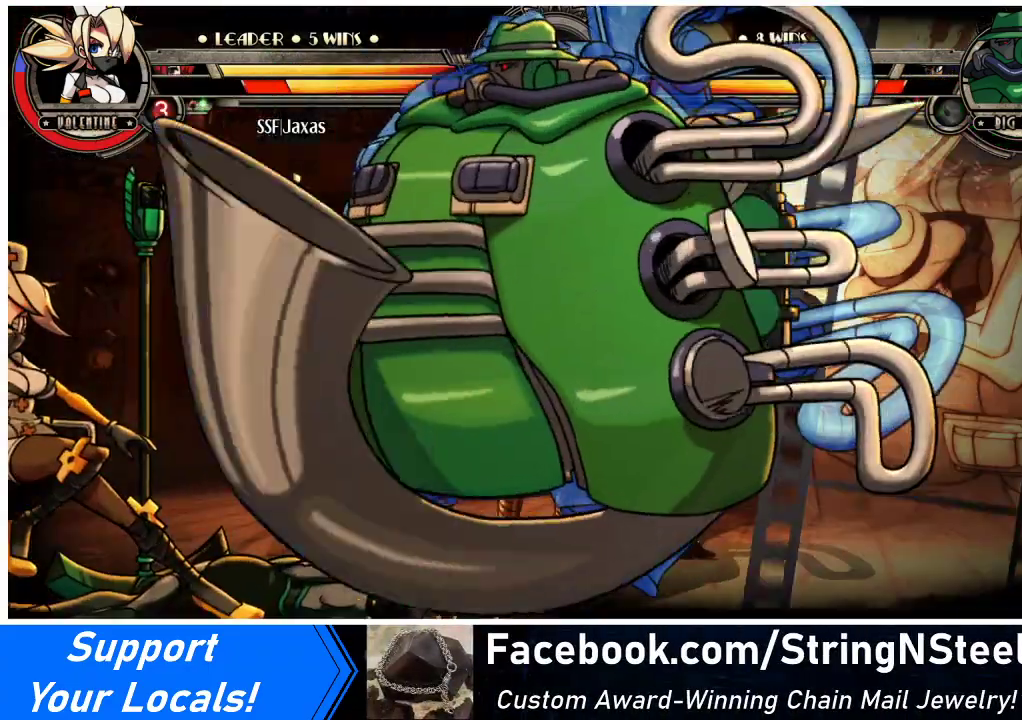
{"buttons": ["DPAD_LEFT"], "events": []}
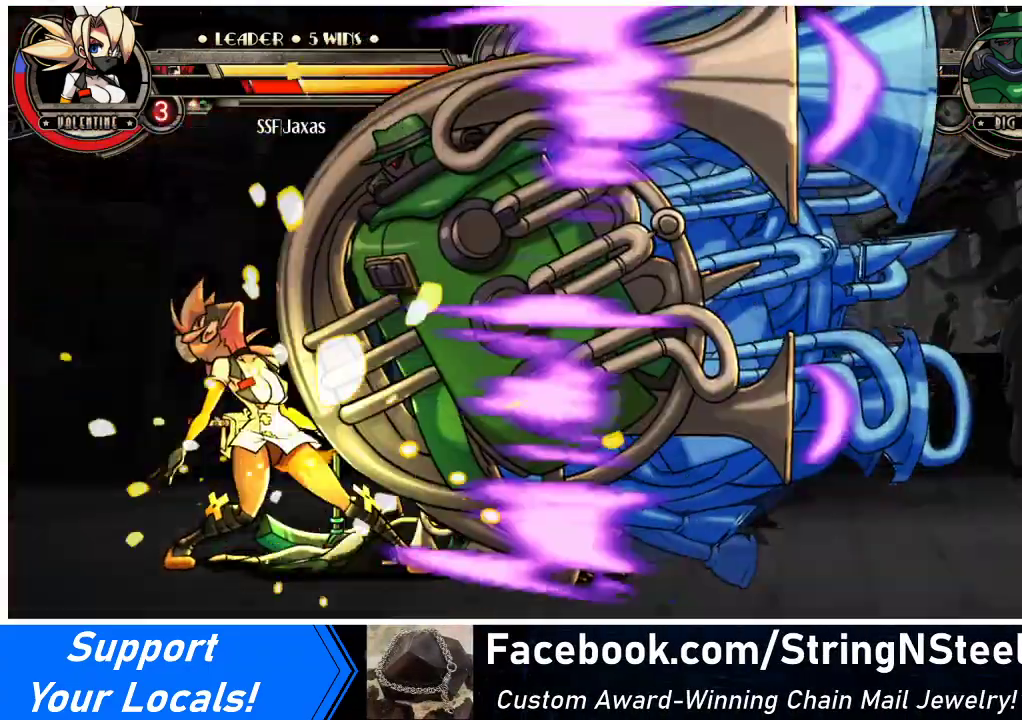
{"buttons": ["DPAD_LEFT"], "events": [[67, "DPAD_DOWN", "down"], [67, "SQUARE", "down"], [67, "TRIANGLE", "down"], [233, "SQUARE", "up"], [233, "TRIANGLE", "up"], [267, "DPAD_DOWN", "up"]]}
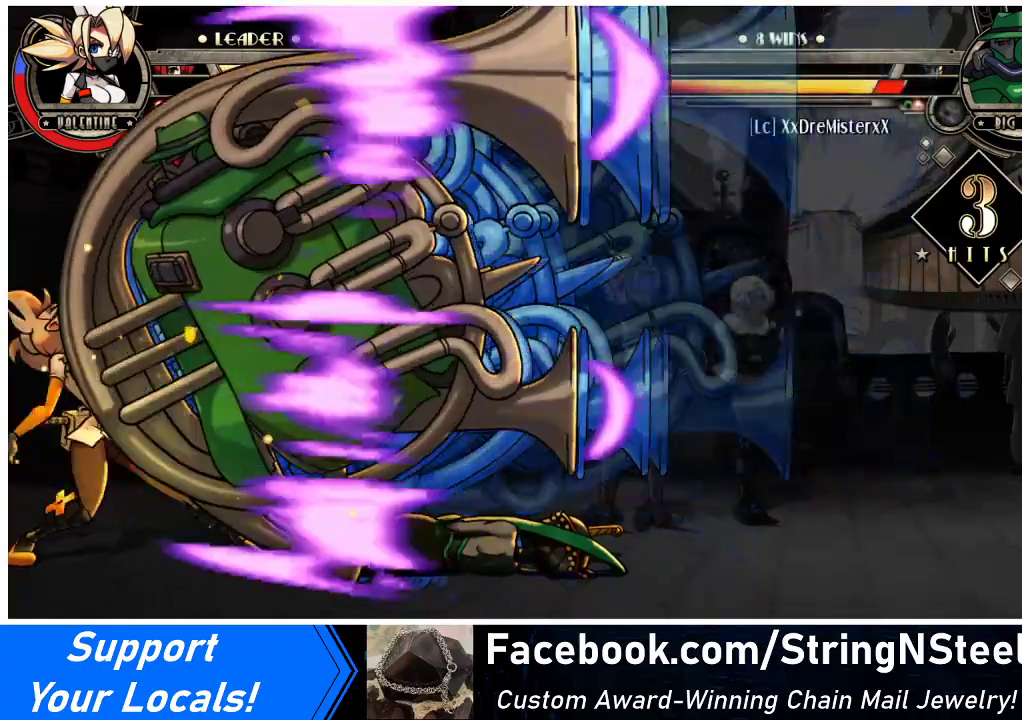
{"buttons": ["DPAD_LEFT"], "events": []}
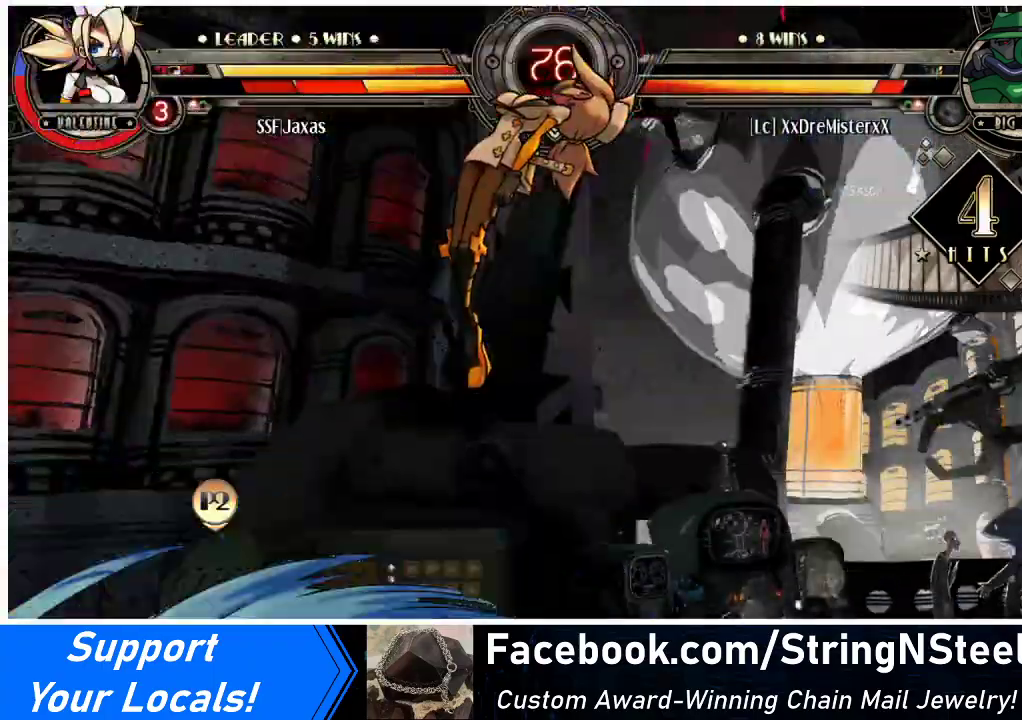
{"buttons": ["SQUARE", "TRIANGLE", "DPAD_RIGHT"], "events": [[67, "SQUARE", "down"], [67, "TRIANGLE", "down"], [200, "SQUARE", "up"], [200, "TRIANGLE", "up"], [233, "DPAD_LEFT", "up"], [233, "DPAD_RIGHT", "down"], [400, "TRIANGLE", "down"], [433, "SQUARE", "down"]]}
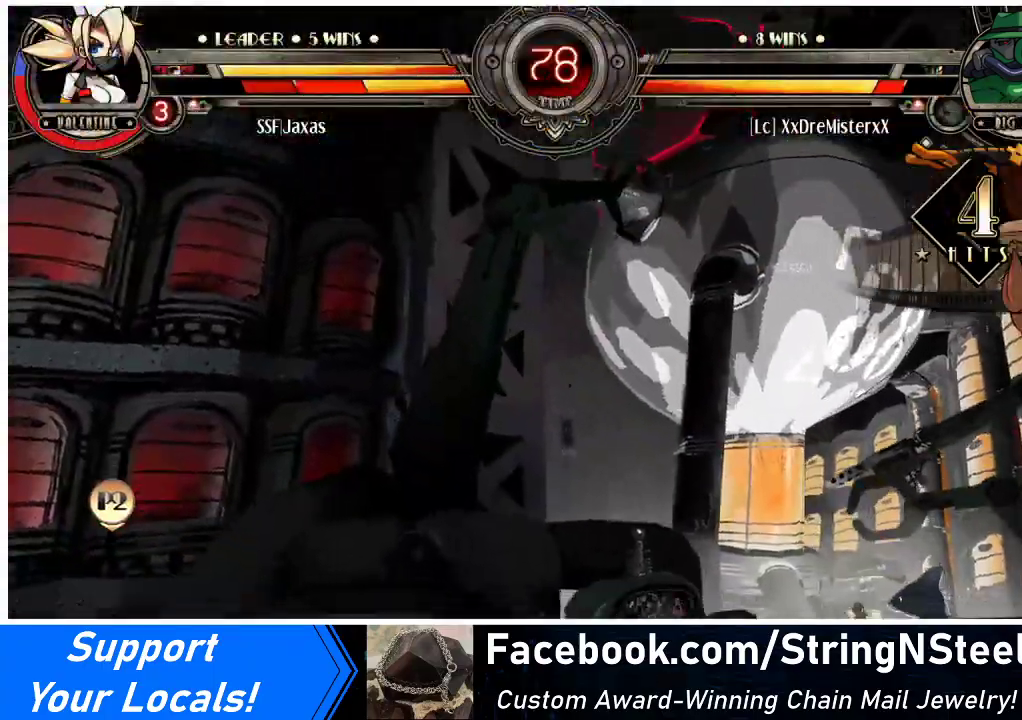
{"buttons": ["SQUARE", "TRIANGLE", "DPAD_RIGHT"], "events": [[33, "SQUARE", "up"], [33, "TRIANGLE", "up"], [200, "SQUARE", "down"], [200, "TRIANGLE", "down"], [300, "SQUARE", "up"], [300, "TRIANGLE", "up"], [433, "SQUARE", "down"], [433, "TRIANGLE", "down"]]}
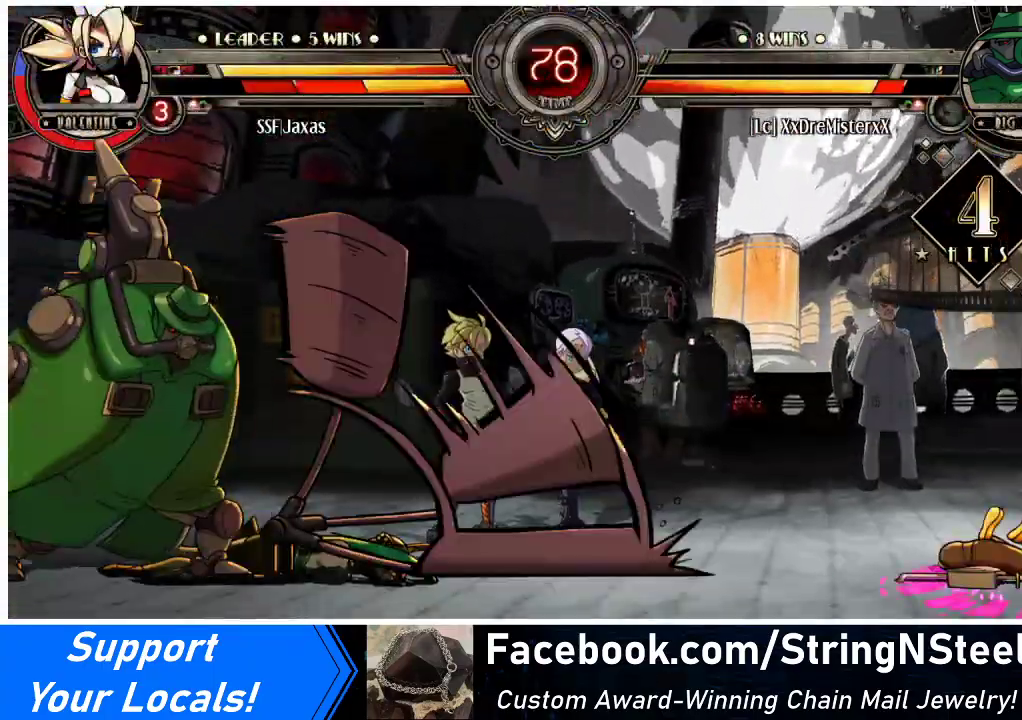
{"buttons": ["DPAD_RIGHT"], "events": [[33, "SQUARE", "up"], [33, "TRIANGLE", "up"], [200, "SQUARE", "down"], [200, "TRIANGLE", "down"], [300, "SQUARE", "up"], [300, "TRIANGLE", "up"]]}
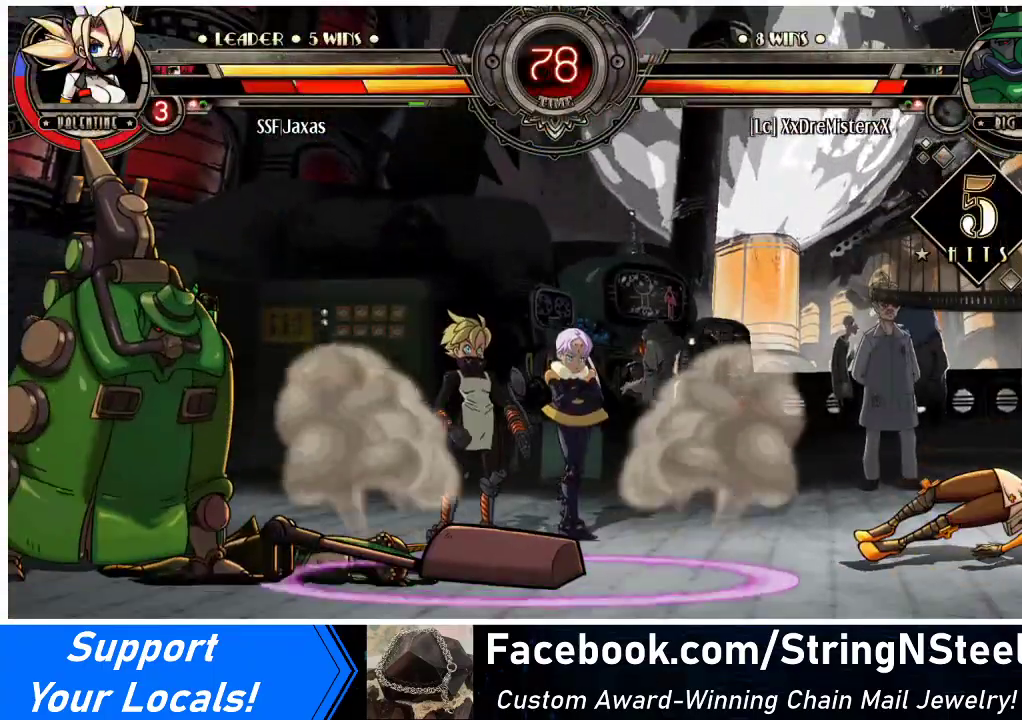
{"buttons": ["DPAD_RIGHT"], "events": [[33, "SQUARE", "down"], [33, "TRIANGLE", "down"], [200, "SQUARE", "up"], [233, "TRIANGLE", "up"], [333, "SQUARE", "down"], [333, "TRIANGLE", "down"], [467, "SQUARE", "up"], [467, "TRIANGLE", "up"]]}
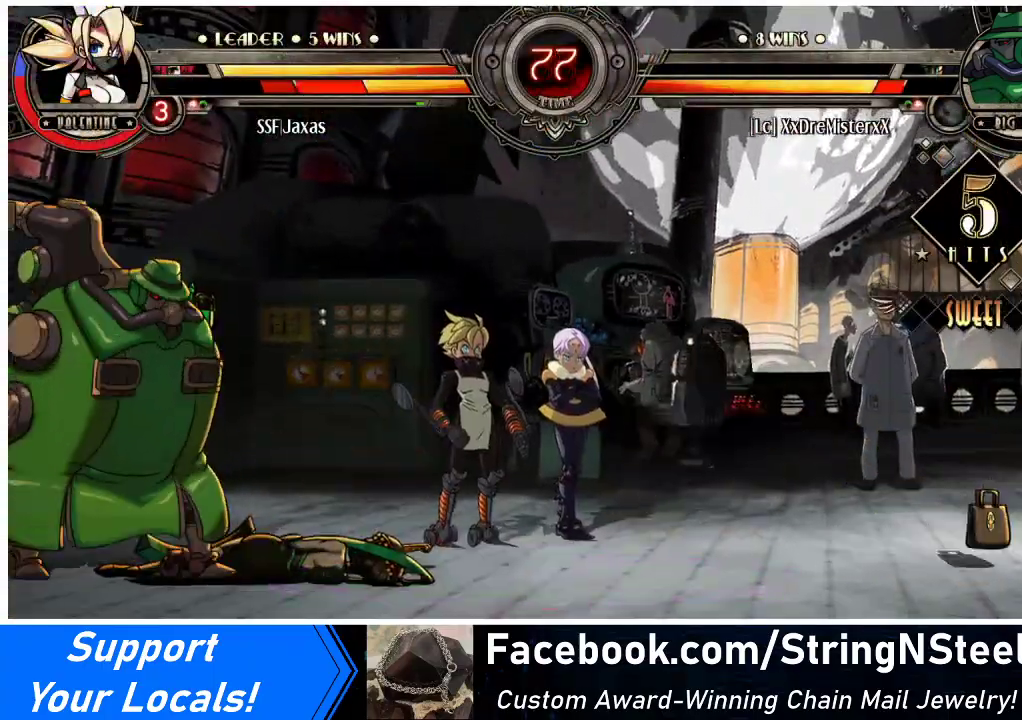
{"buttons": ["DPAD_LEFT"], "events": [[200, "DPAD_RIGHT", "up"], [300, "DPAD_LEFT", "down"], [367, "DPAD_LEFT", "up"], [433, "DPAD_LEFT", "down"]]}
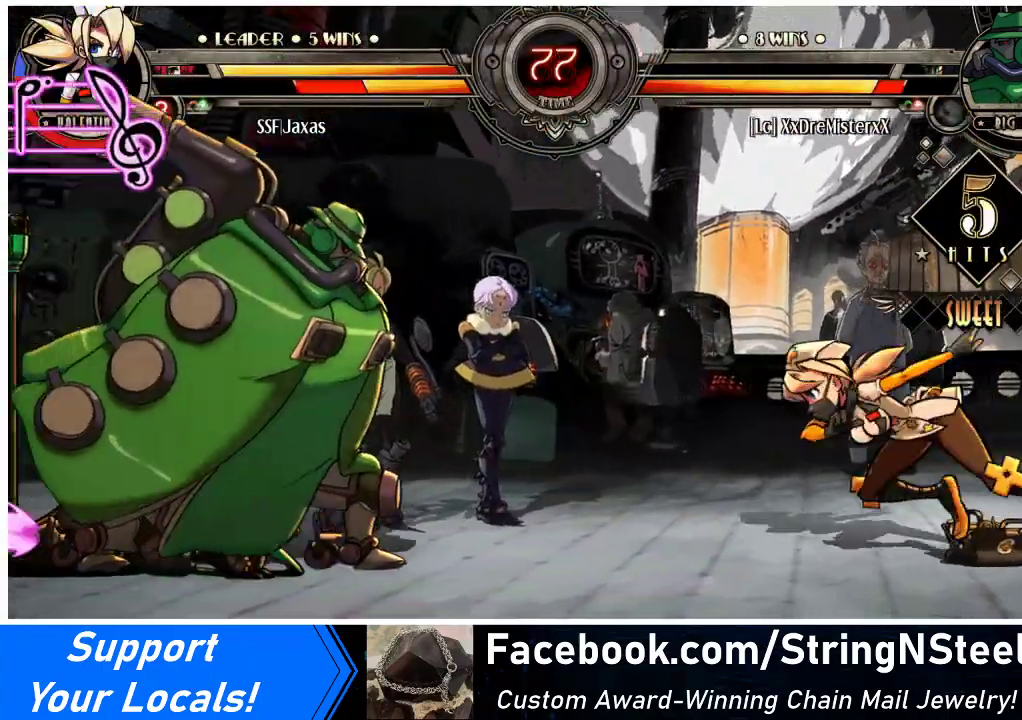
{"buttons": ["DPAD_DOWN", "DPAD_RIGHT"], "events": [[67, "DPAD_LEFT", "up"], [67, "DPAD_UP", "down"], [100, "DPAD_RIGHT", "down"], [167, "DPAD_RIGHT", "up"], [167, "DPAD_UP", "up"], [233, "DPAD_RIGHT", "down"], [500, "DPAD_DOWN", "down"]]}
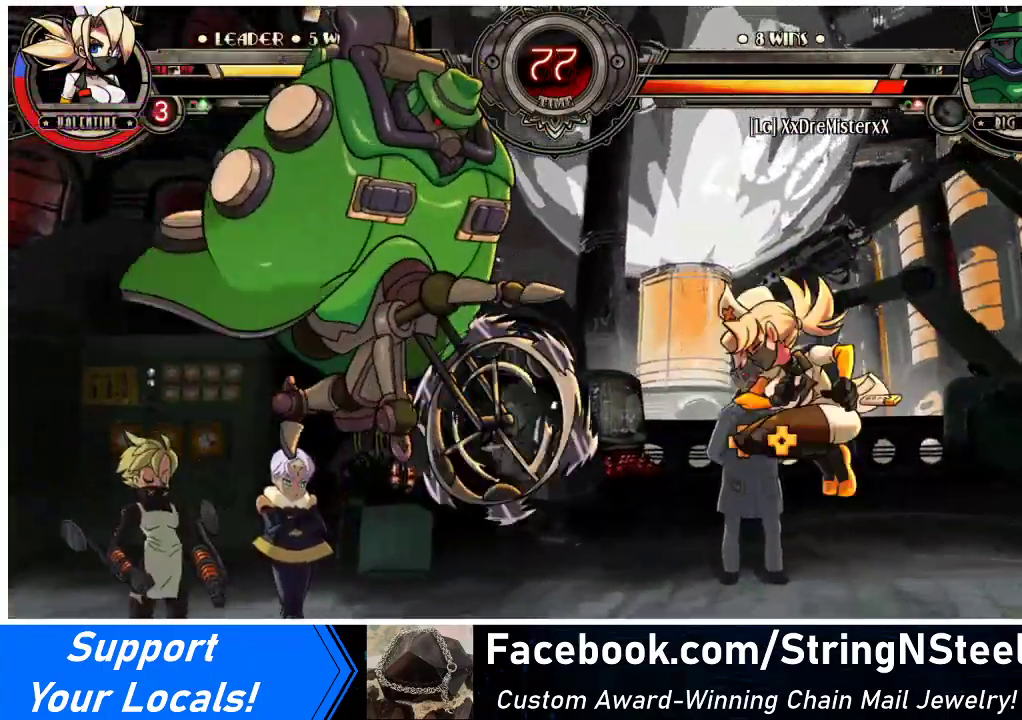
{"buttons": ["DPAD_RIGHT"], "events": [[67, "DPAD_RIGHT", "up"], [167, "DPAD_RIGHT", "down"], [200, "DPAD_DOWN", "up"], [333, "DPAD_UP", "down"], [500, "DPAD_UP", "up"]]}
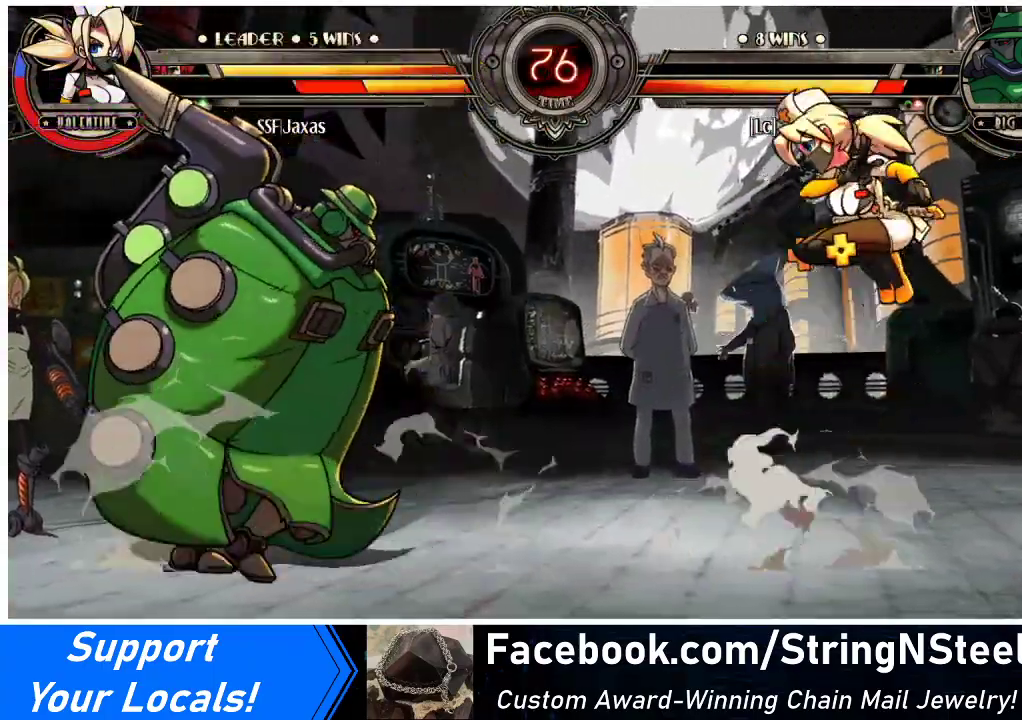
{"buttons": [], "events": [[467, "DPAD_RIGHT", "up"]]}
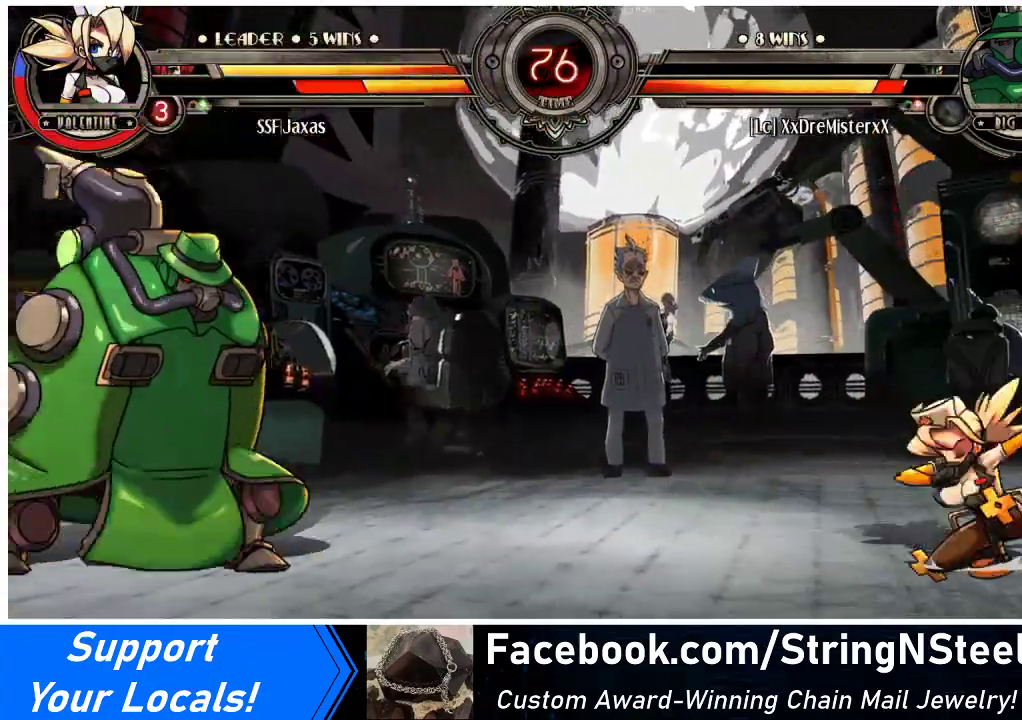
{"buttons": ["SQUARE"], "events": [[200, "DPAD_DOWN", "down"], [233, "DPAD_RIGHT", "down"], [267, "DPAD_DOWN", "up"], [300, "SQUARE", "down"], [333, "DPAD_RIGHT", "up"]]}
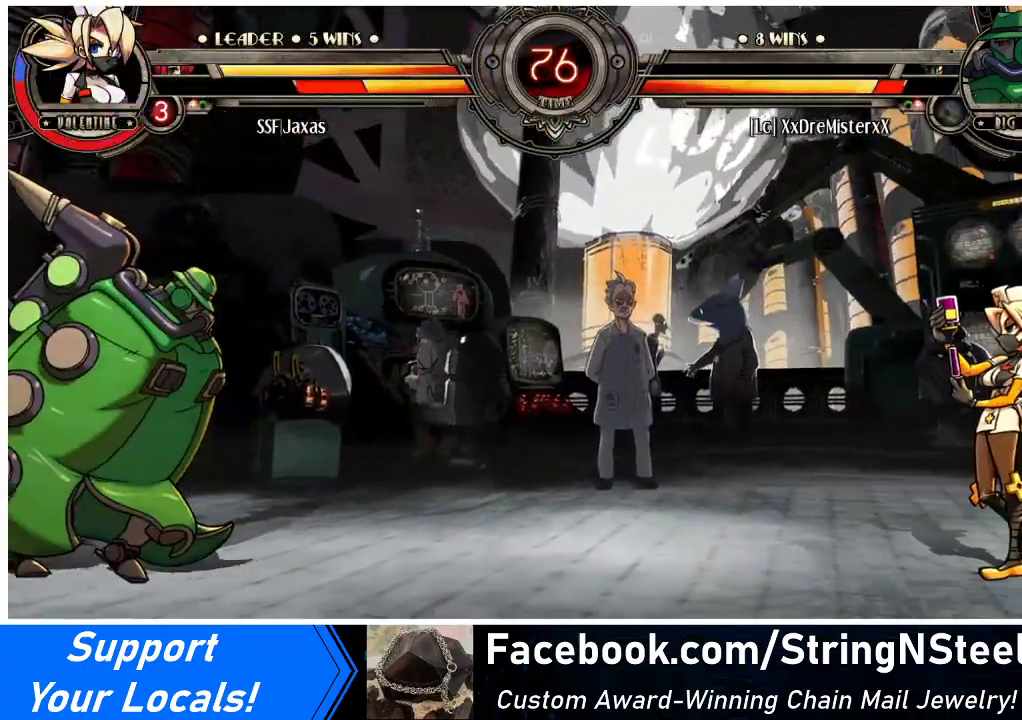
{"buttons": ["DPAD_RIGHT"], "events": [[33, "DPAD_RIGHT", "down"], [433, "SQUARE", "up"]]}